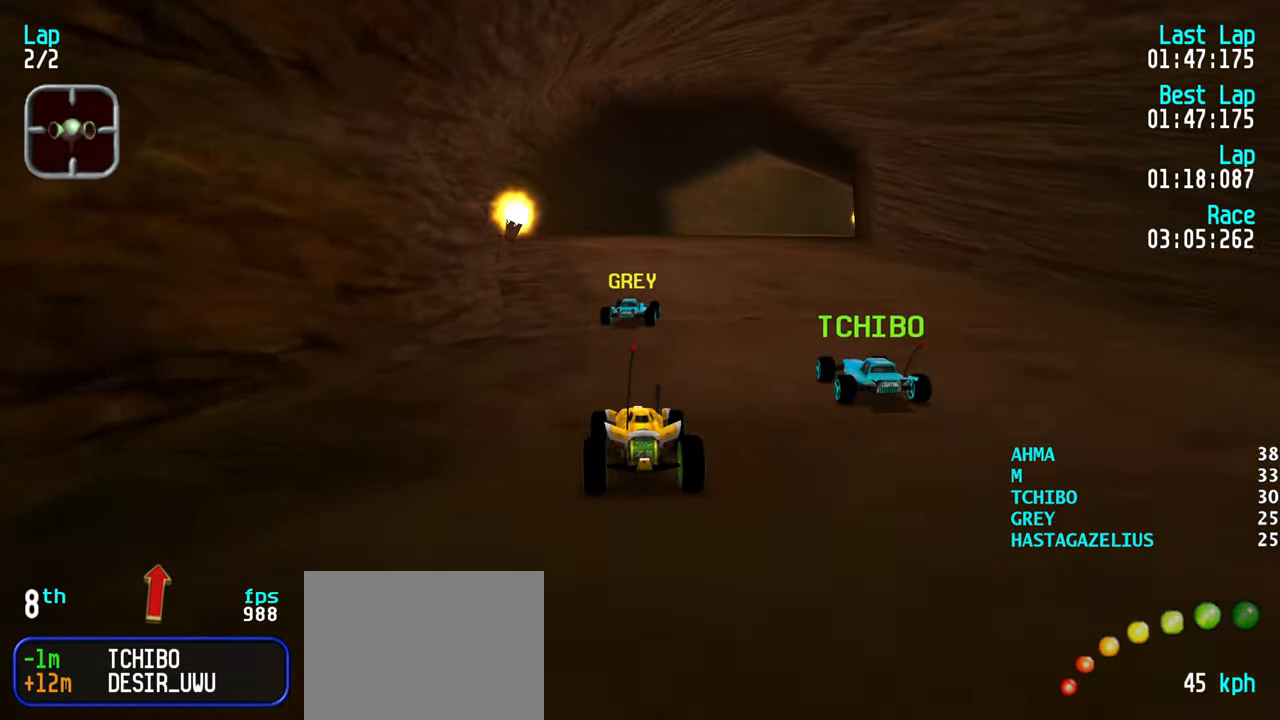
Gameplay with keyboard; each line is a JSON object with the keys held at the frame after it. "events" lists presses ("down") and releases ("up") of "down", "left", "right" and "up" between this image and that frame as [ms after this image, input, new state], when the widget could be followed in between. No other keys are recorded. Mouse input is not recorded.
{"keys": ["up"], "events": [[100, "right", "down"], [200, "right", "up"], [284, "right", "down"], [334, "right", "up"]]}
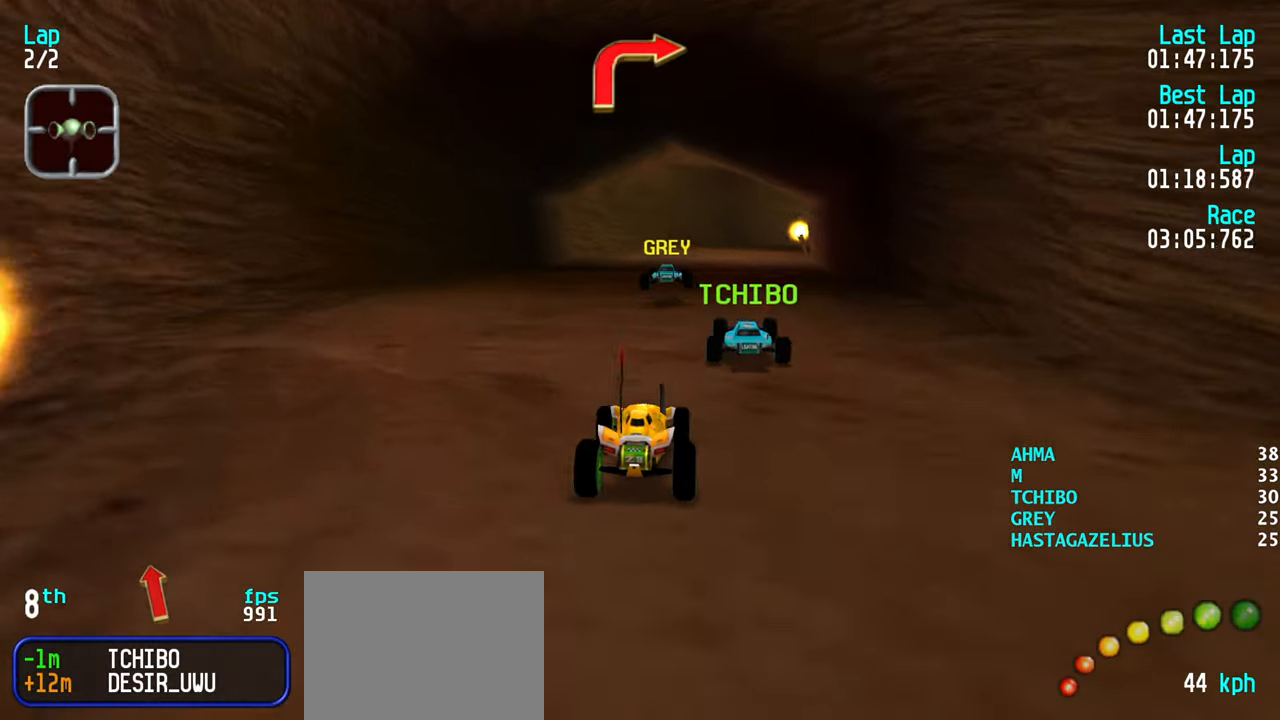
{"keys": ["up"], "events": []}
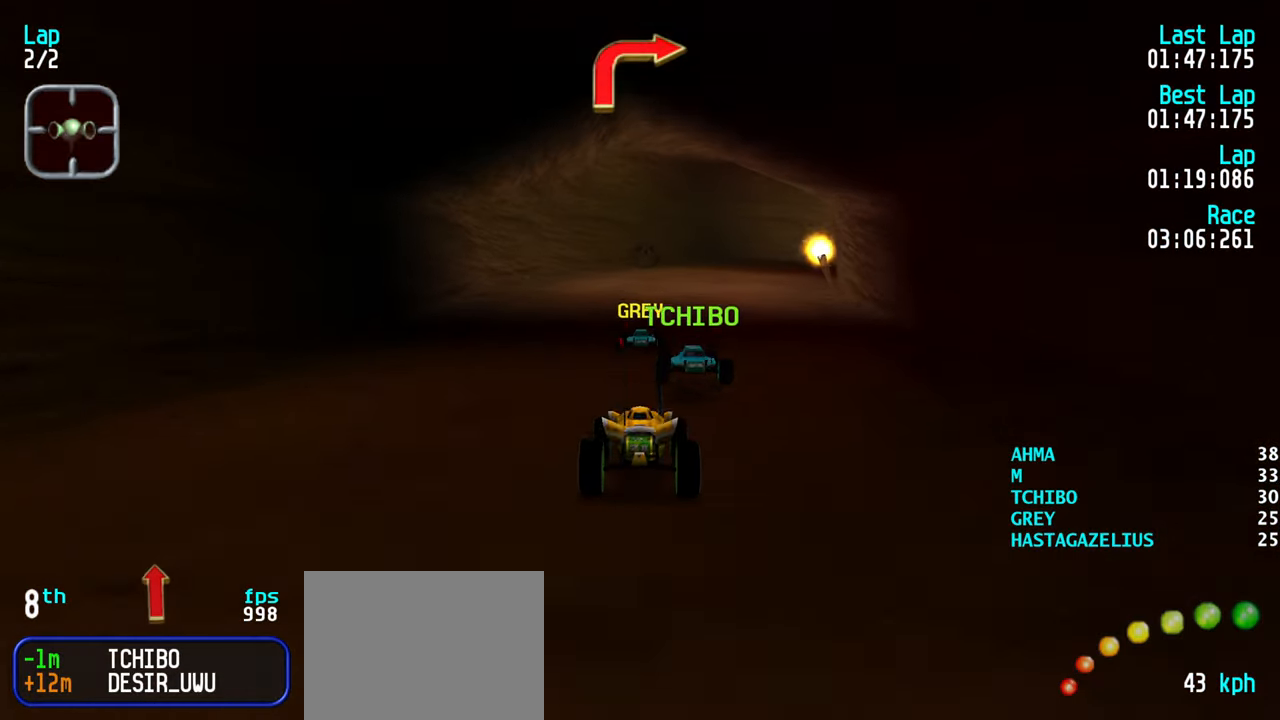
{"keys": ["right", "up"], "events": [[267, "right", "down"], [367, "right", "up"], [467, "right", "down"]]}
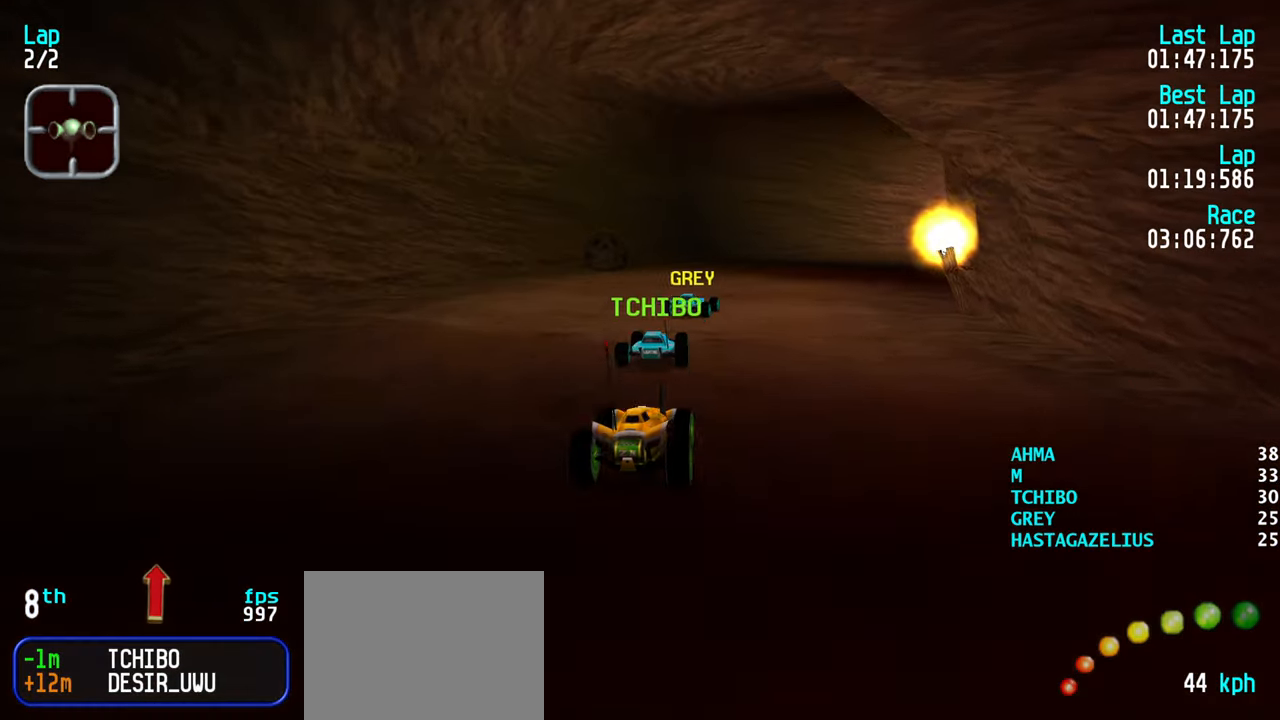
{"keys": ["right", "up"], "events": [[50, "right", "up"], [100, "right", "down"], [200, "right", "up"], [284, "right", "down"], [384, "right", "up"], [467, "right", "down"]]}
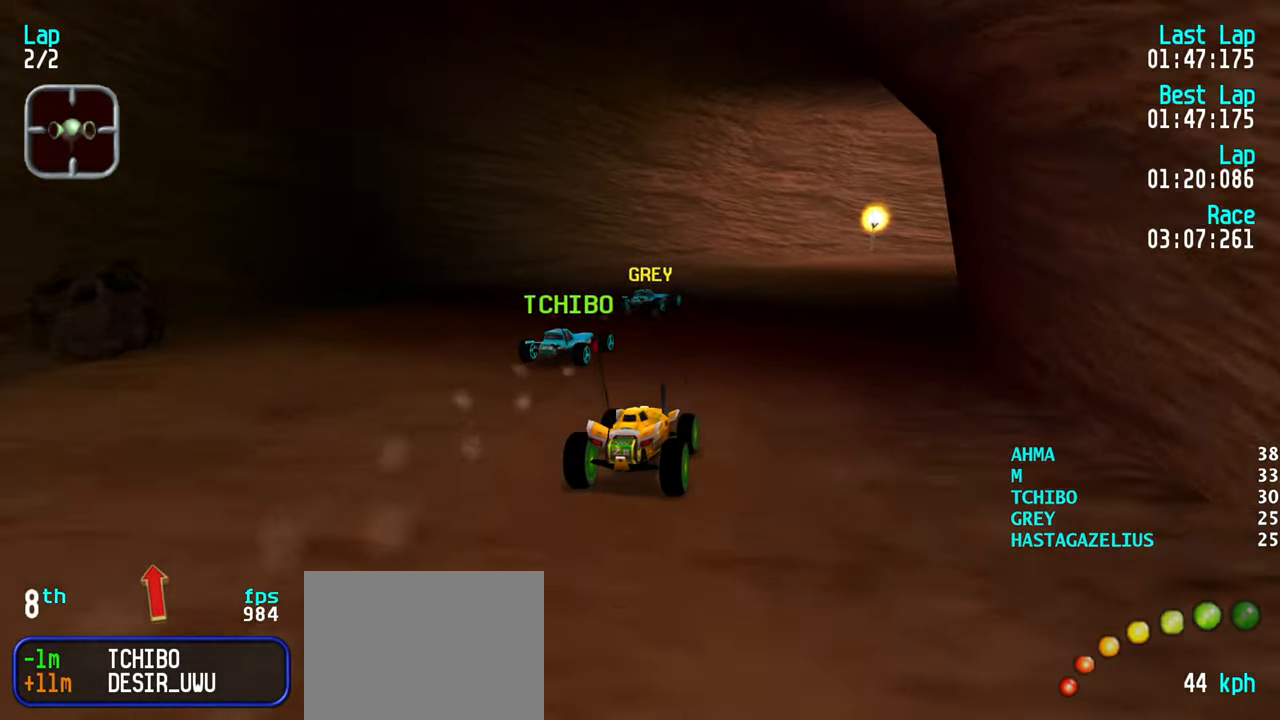
{"keys": ["right", "up"], "events": [[167, "right", "up"], [217, "right", "down"], [350, "right", "up"], [450, "right", "down"]]}
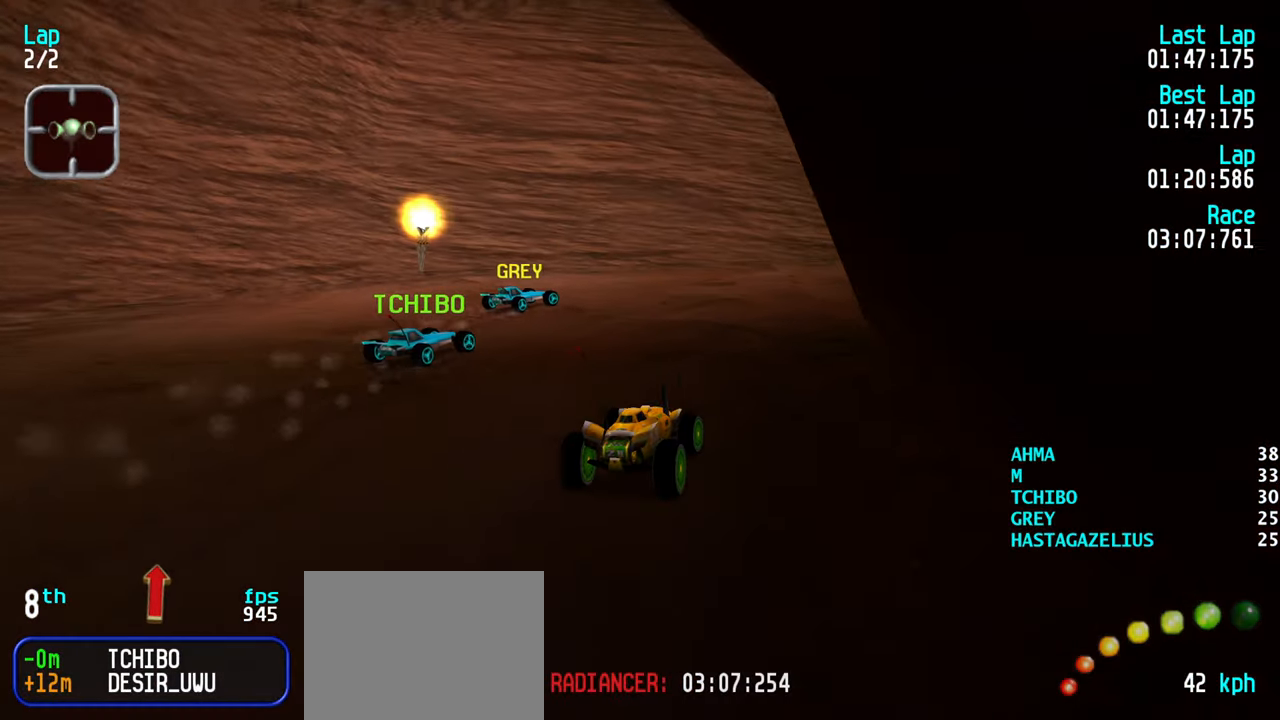
{"keys": ["right", "up"], "events": [[84, "right", "up"], [184, "right", "down"], [317, "up", "up"], [417, "up", "down"]]}
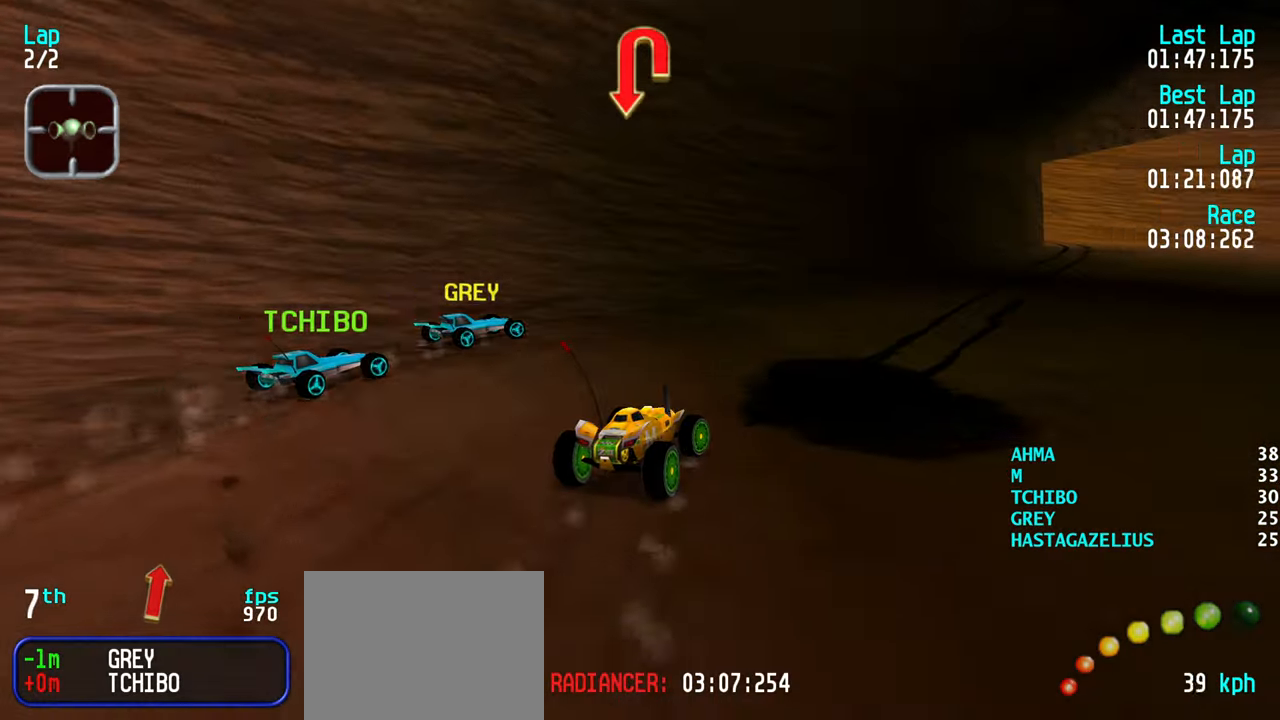
{"keys": ["left", "up"], "events": [[100, "right", "up"], [200, "right", "down"], [284, "right", "up"], [334, "right", "down"], [434, "right", "up"], [467, "left", "down"]]}
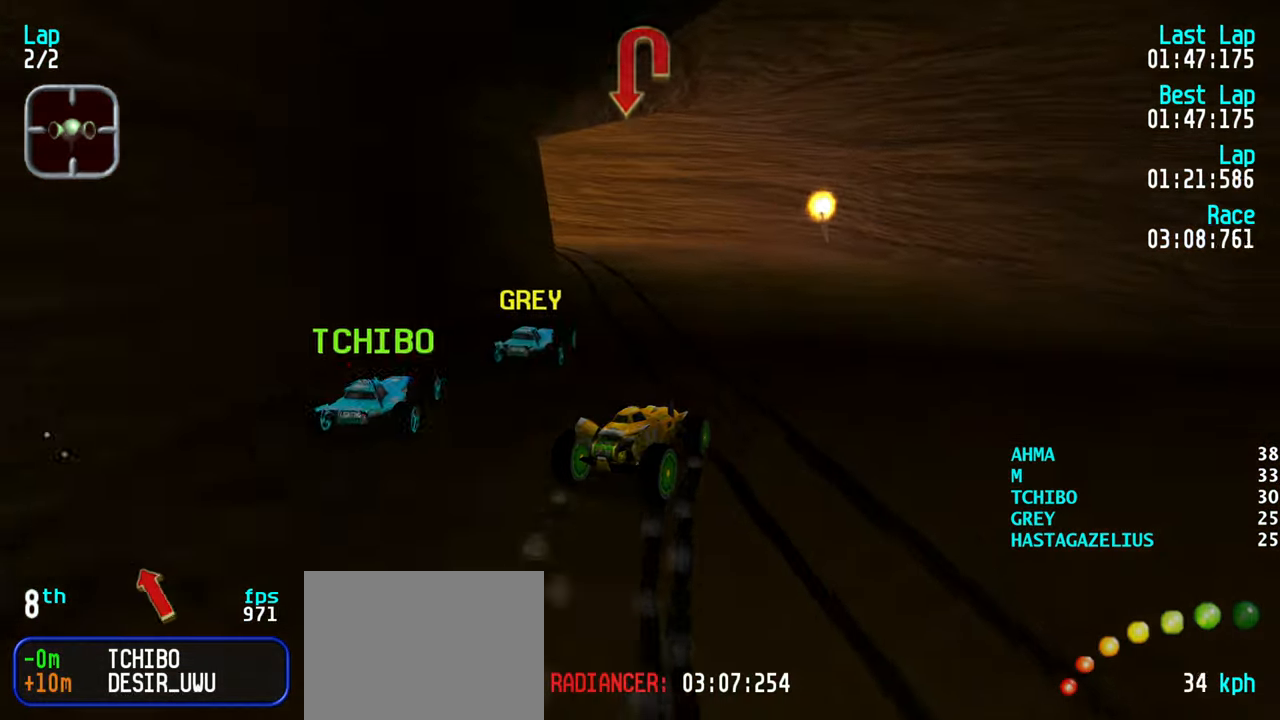
{"keys": ["left", "up"], "events": []}
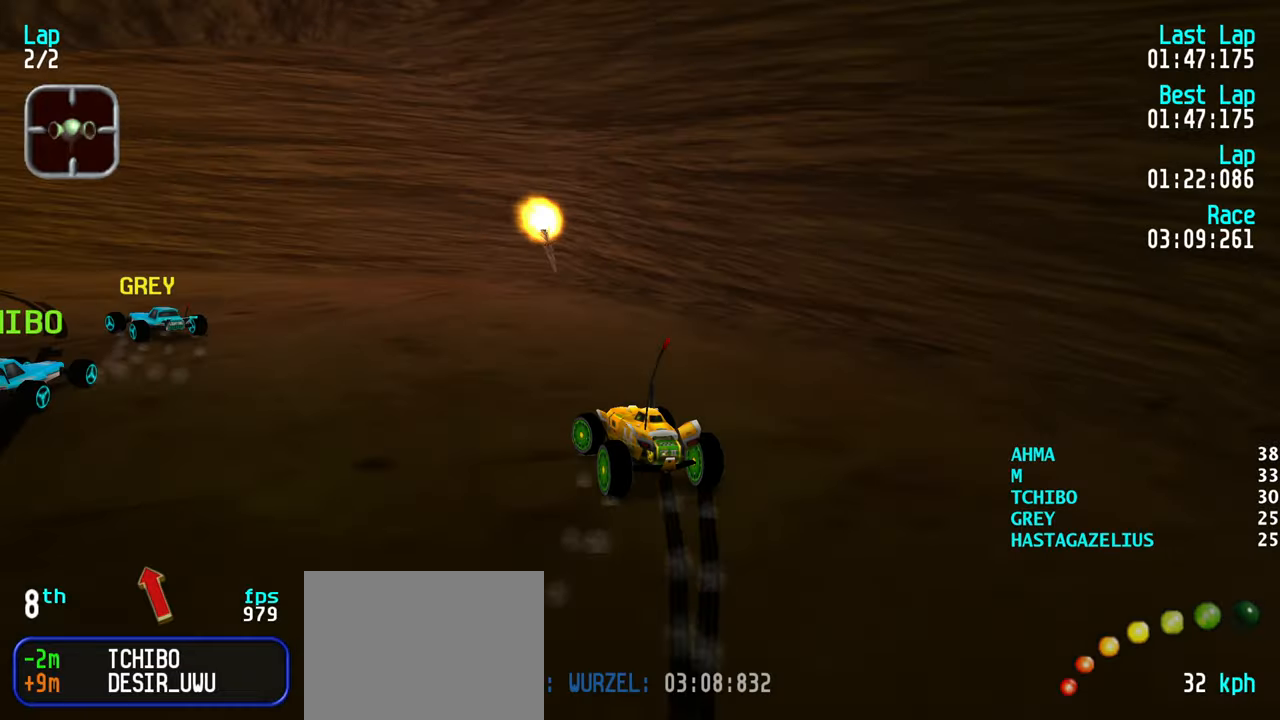
{"keys": ["left", "up"], "events": [[133, "left", "up"], [183, "left", "down"], [316, "left", "up"], [466, "left", "down"]]}
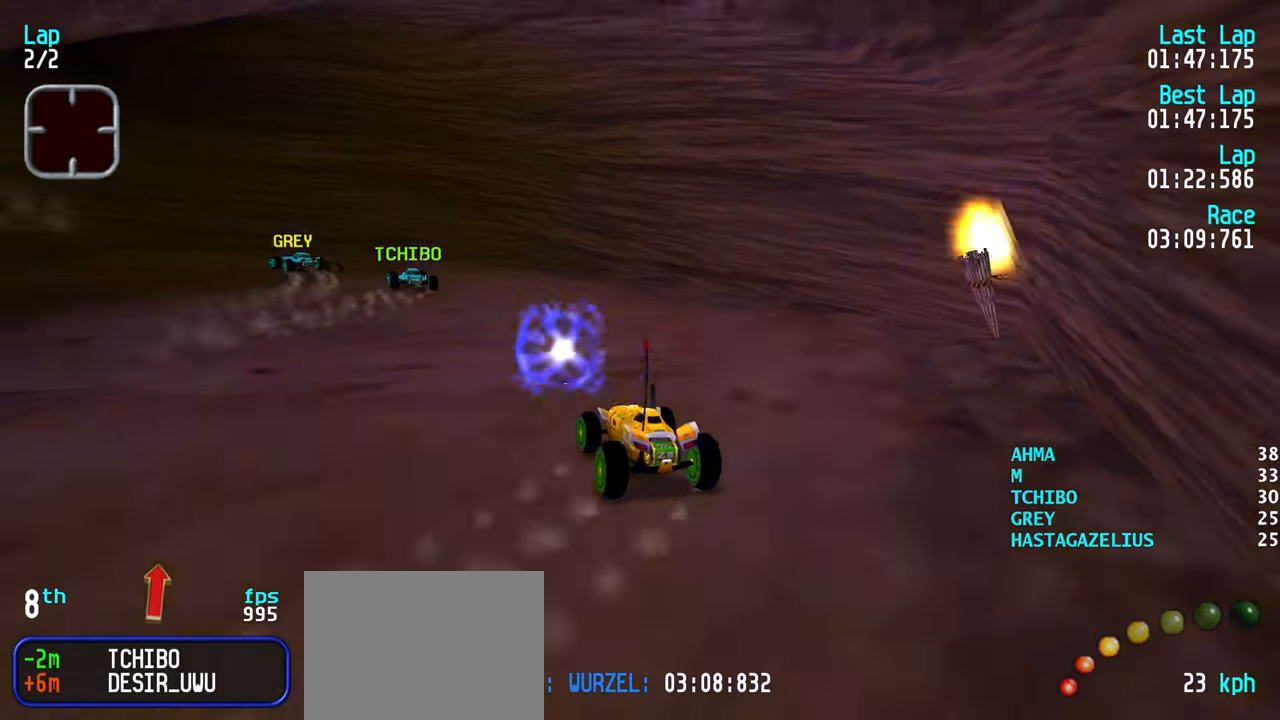
{"keys": ["left", "up"], "events": []}
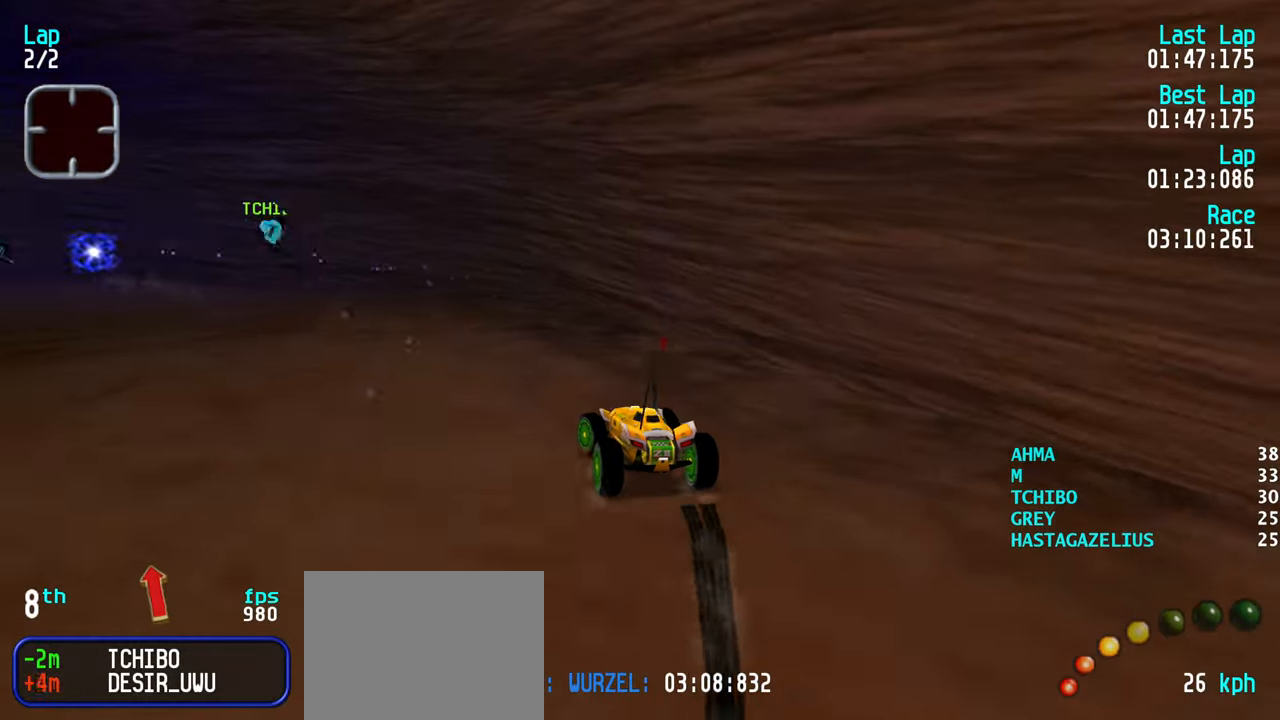
{"keys": ["left", "up"], "events": [[66, "left", "up"], [166, "left", "down"]]}
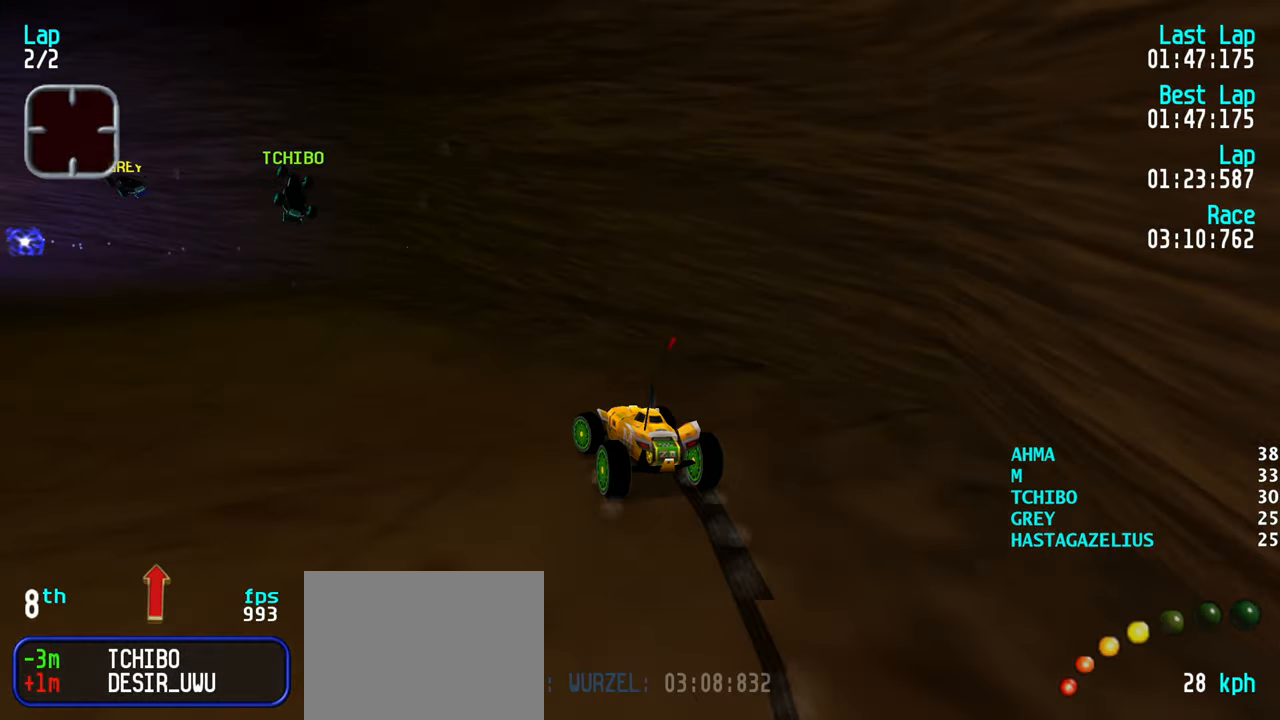
{"keys": ["up"], "events": [[33, "left", "up"], [83, "left", "down"], [466, "left", "up"]]}
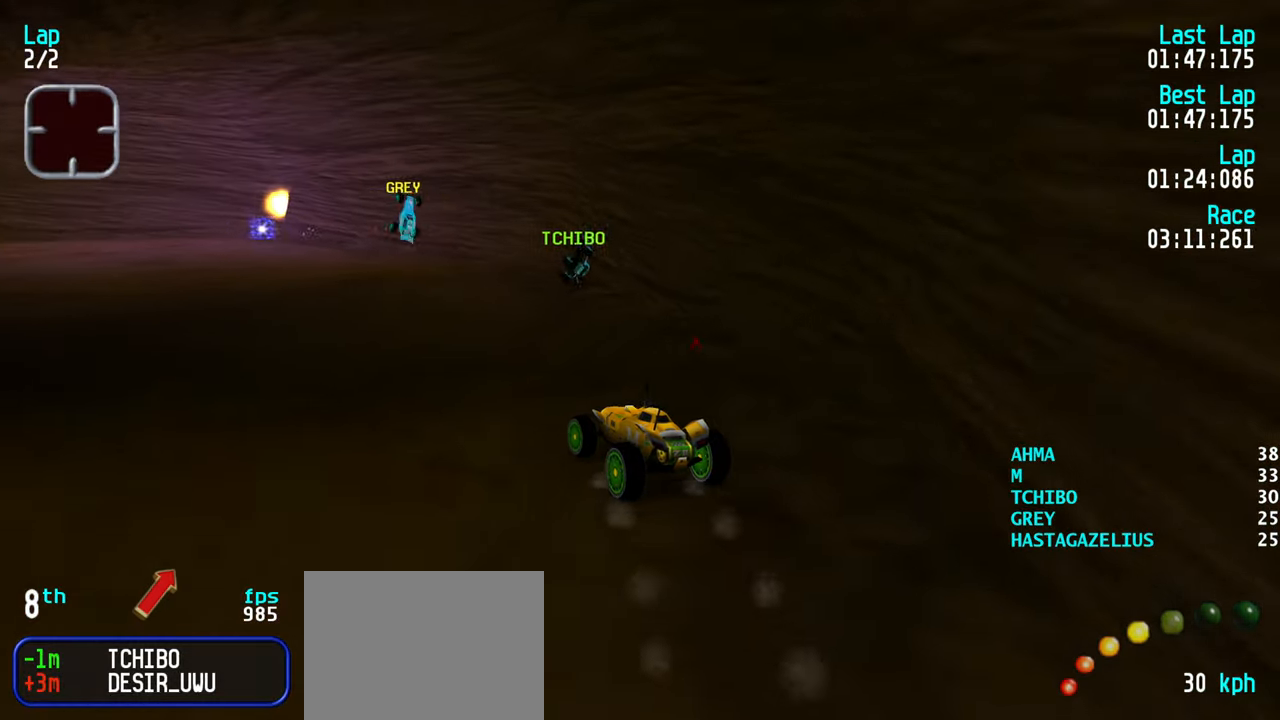
{"keys": ["left", "up"], "events": [[50, "left", "down"], [150, "left", "up"], [233, "left", "down"], [383, "left", "up"], [433, "left", "down"]]}
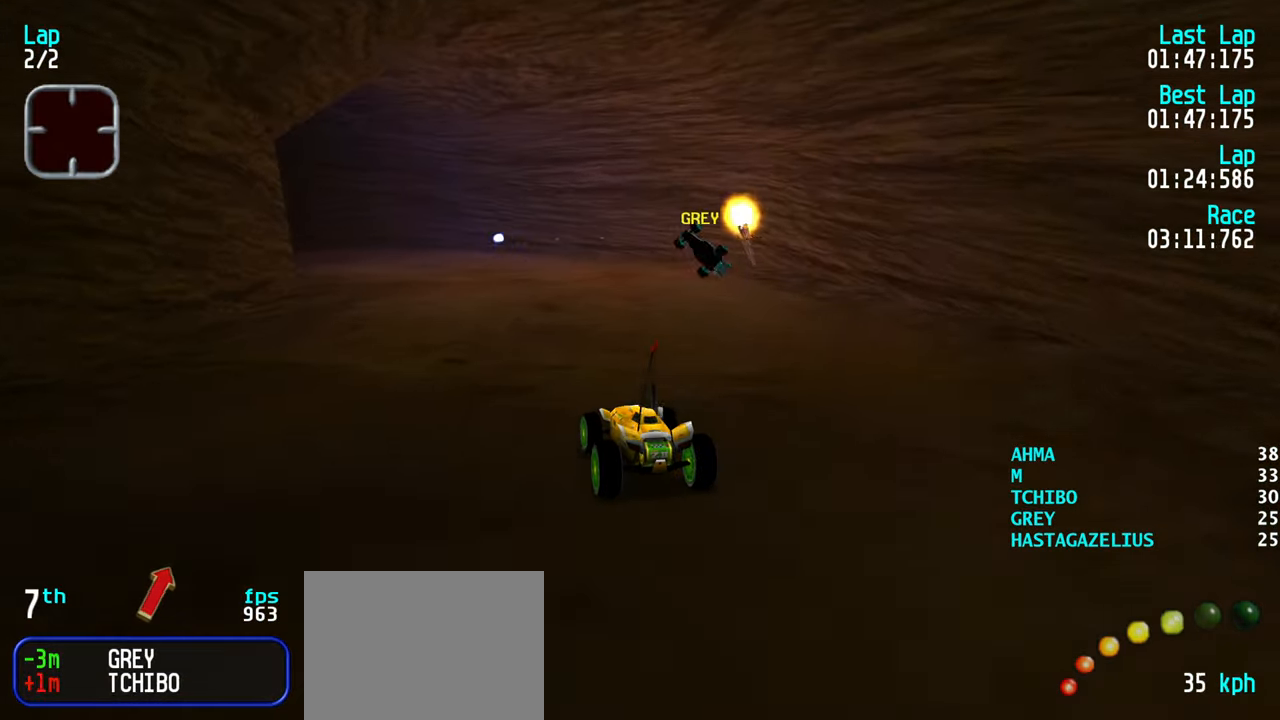
{"keys": ["left", "up"], "events": [[66, "left", "up"], [166, "left", "down"], [250, "left", "up"], [300, "left", "down"], [400, "left", "up"], [483, "left", "down"]]}
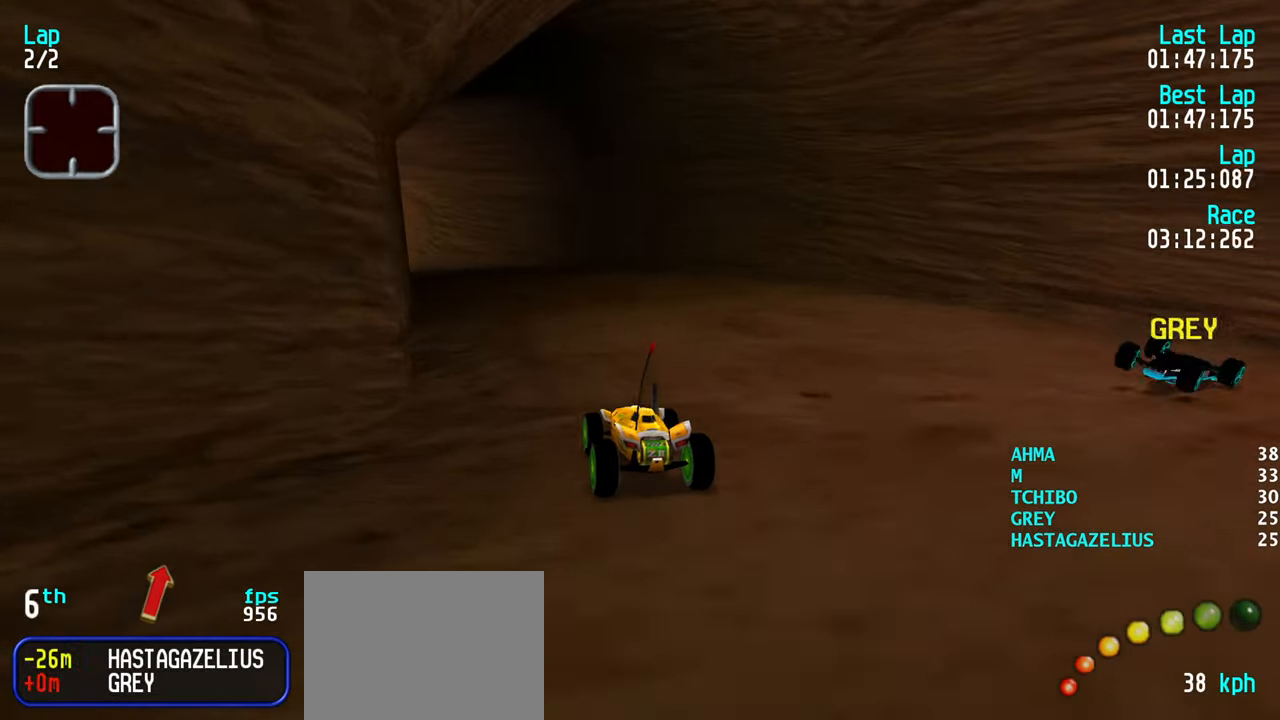
{"keys": ["left", "up"], "events": [[83, "left", "up"], [133, "left", "down"], [233, "left", "up"], [316, "left", "down"], [416, "left", "up"], [500, "left", "down"]]}
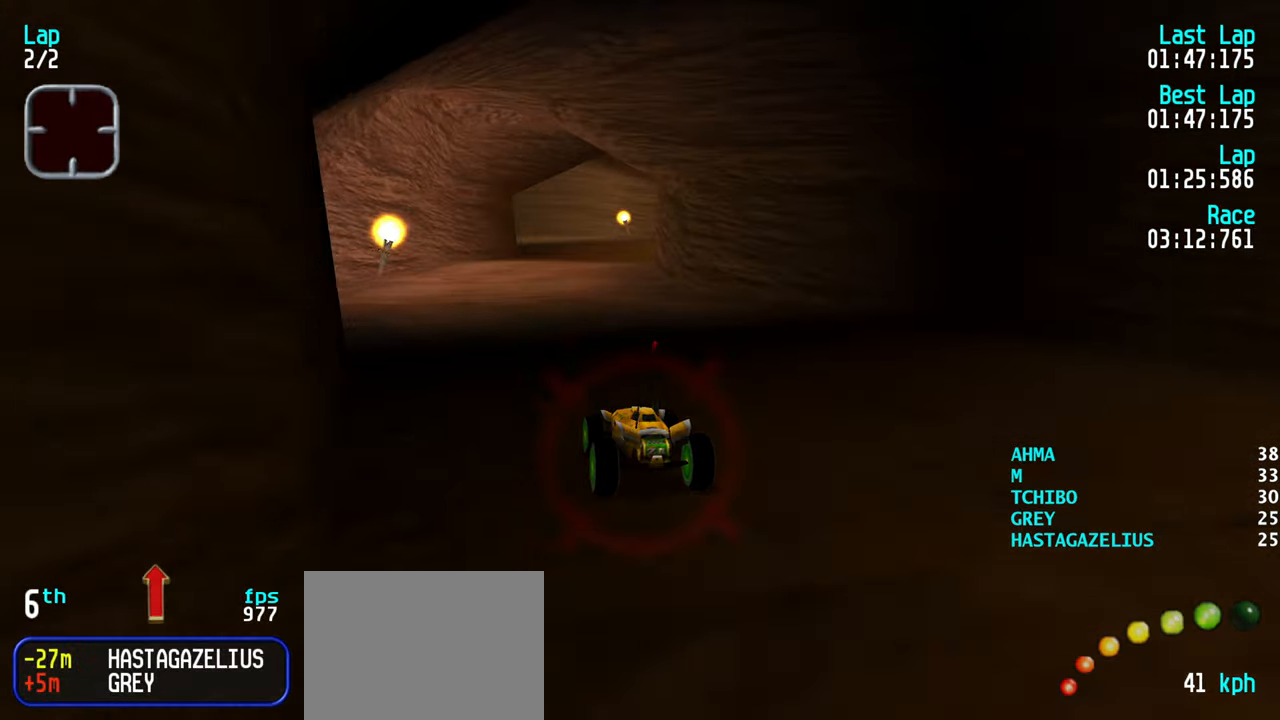
{"keys": ["right", "up"], "events": [[50, "left", "up"], [233, "right", "down"], [333, "right", "up"], [433, "right", "down"]]}
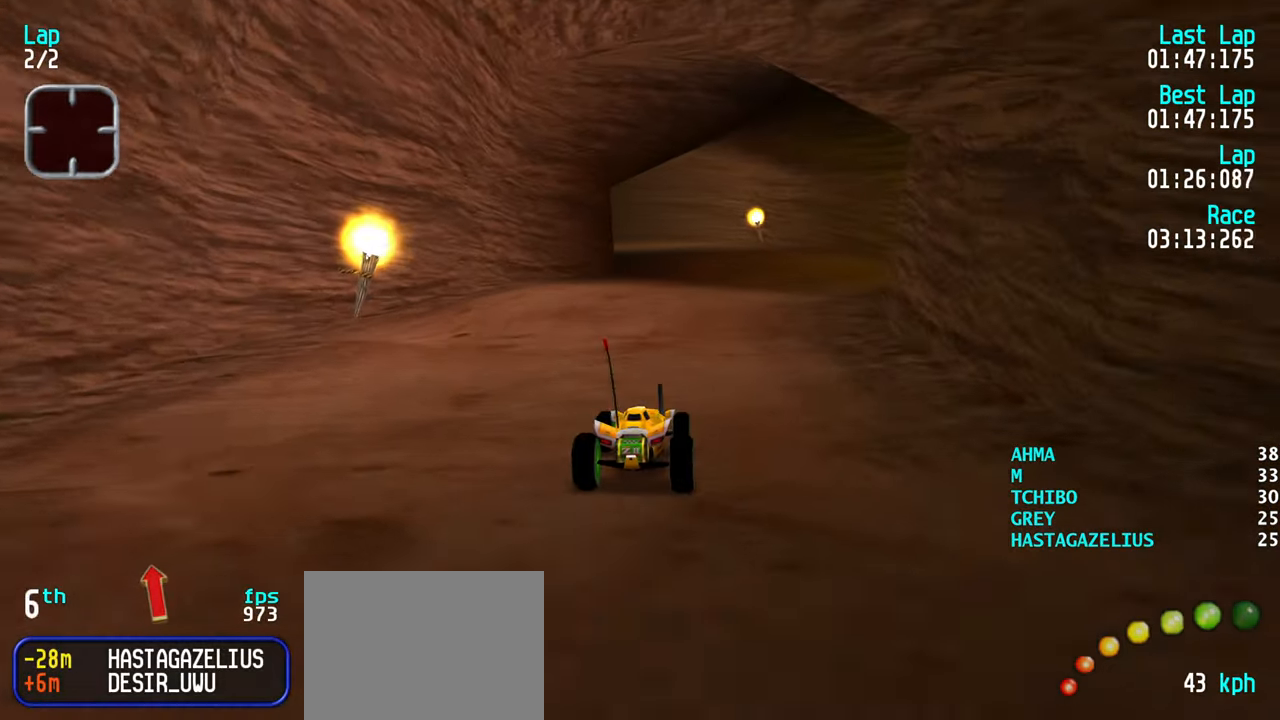
{"keys": ["up"], "events": [[16, "right", "up"], [166, "right", "down"], [250, "right", "up"], [350, "right", "down"], [450, "right", "up"]]}
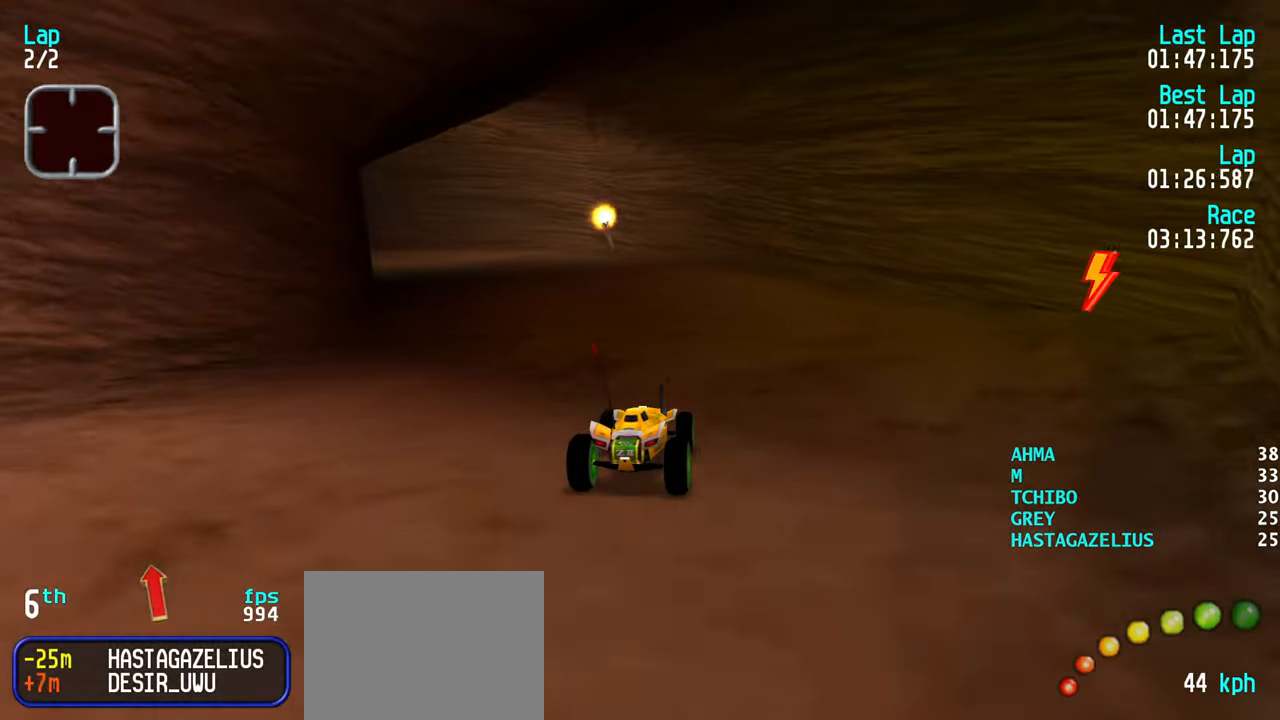
{"keys": ["up"], "events": [[33, "left", "down"], [133, "left", "up"], [183, "left", "down"], [317, "left", "up"], [367, "left", "down"], [500, "left", "up"]]}
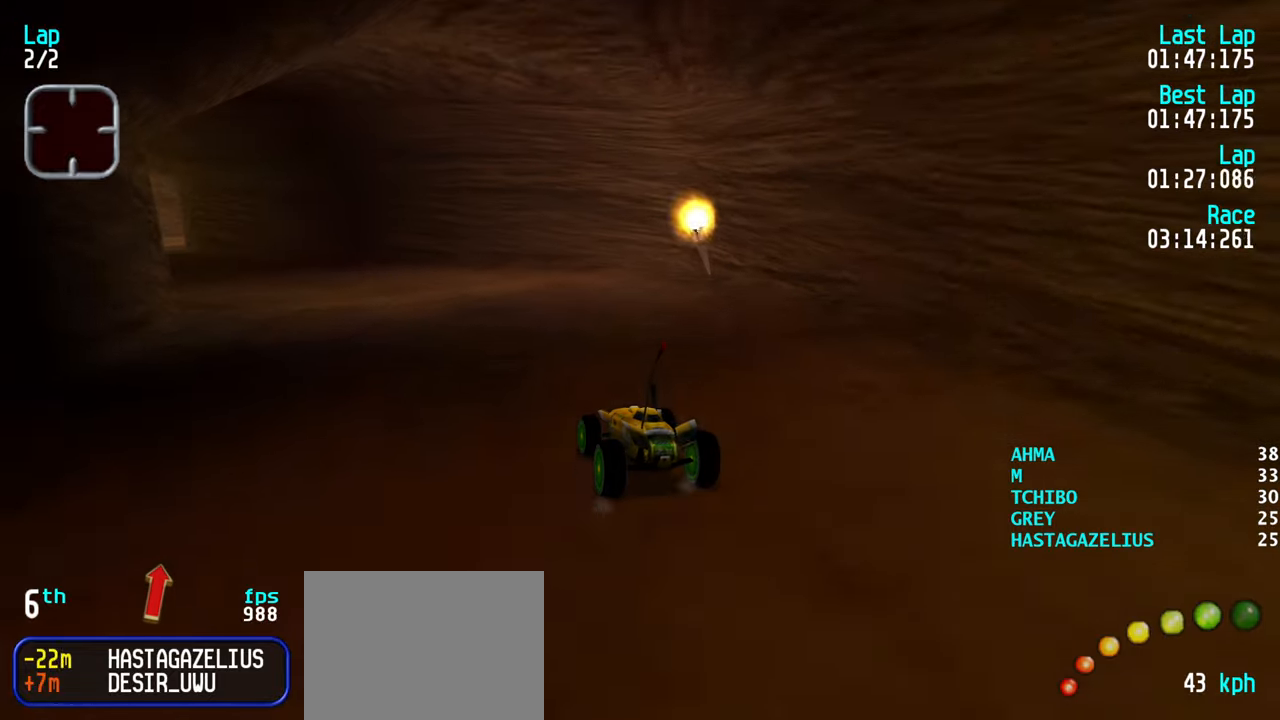
{"keys": ["up"], "events": [[50, "left", "down"], [150, "left", "up"], [200, "left", "down"], [333, "left", "up"], [383, "left", "down"], [483, "left", "up"]]}
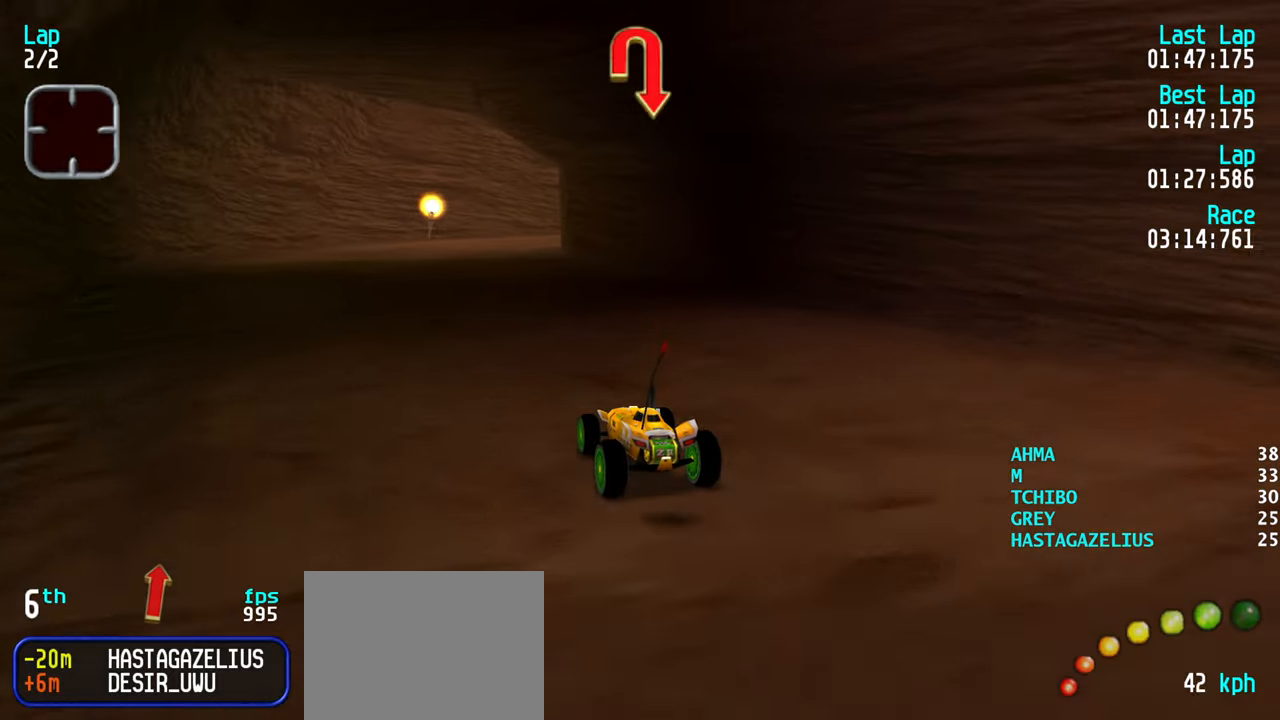
{"keys": ["right", "up"], "events": [[67, "left", "down"], [117, "left", "up"], [300, "right", "down"], [400, "right", "up"], [483, "right", "down"]]}
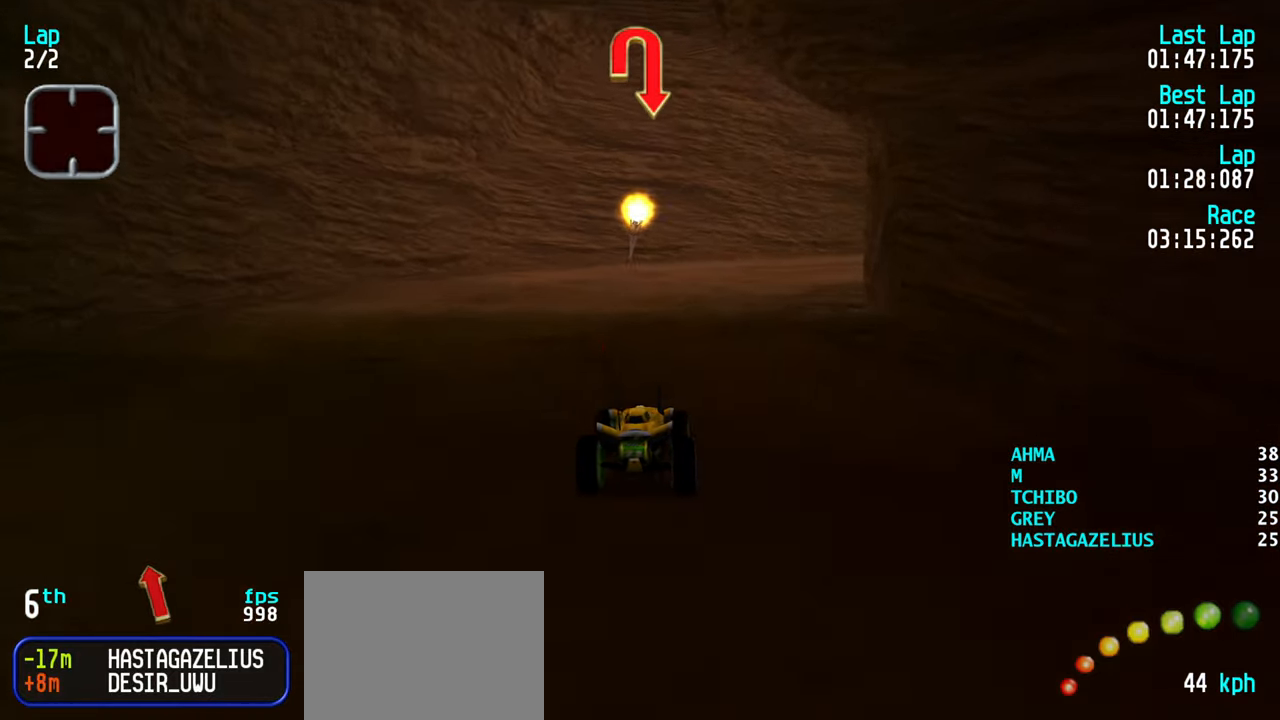
{"keys": ["right", "up"], "events": [[133, "right", "up"], [183, "right", "down"], [317, "up", "up"], [467, "up", "down"]]}
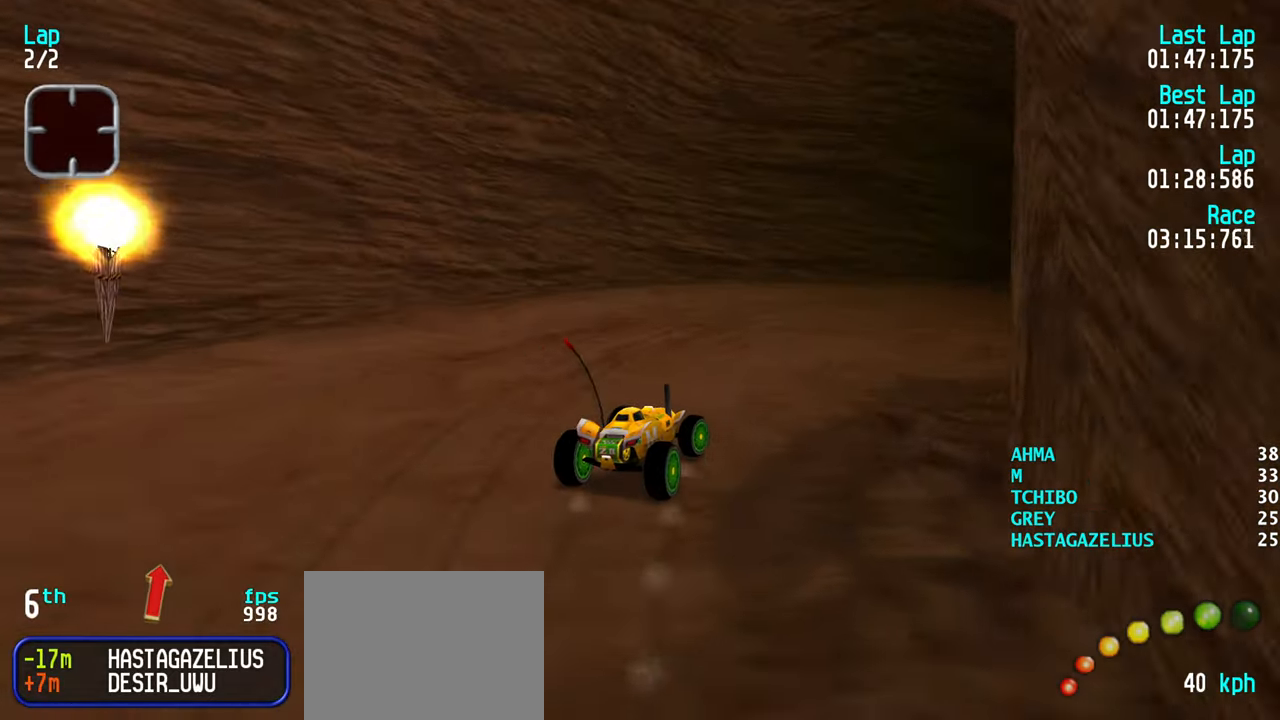
{"keys": ["right", "up"], "events": [[383, "right", "up"], [433, "right", "down"]]}
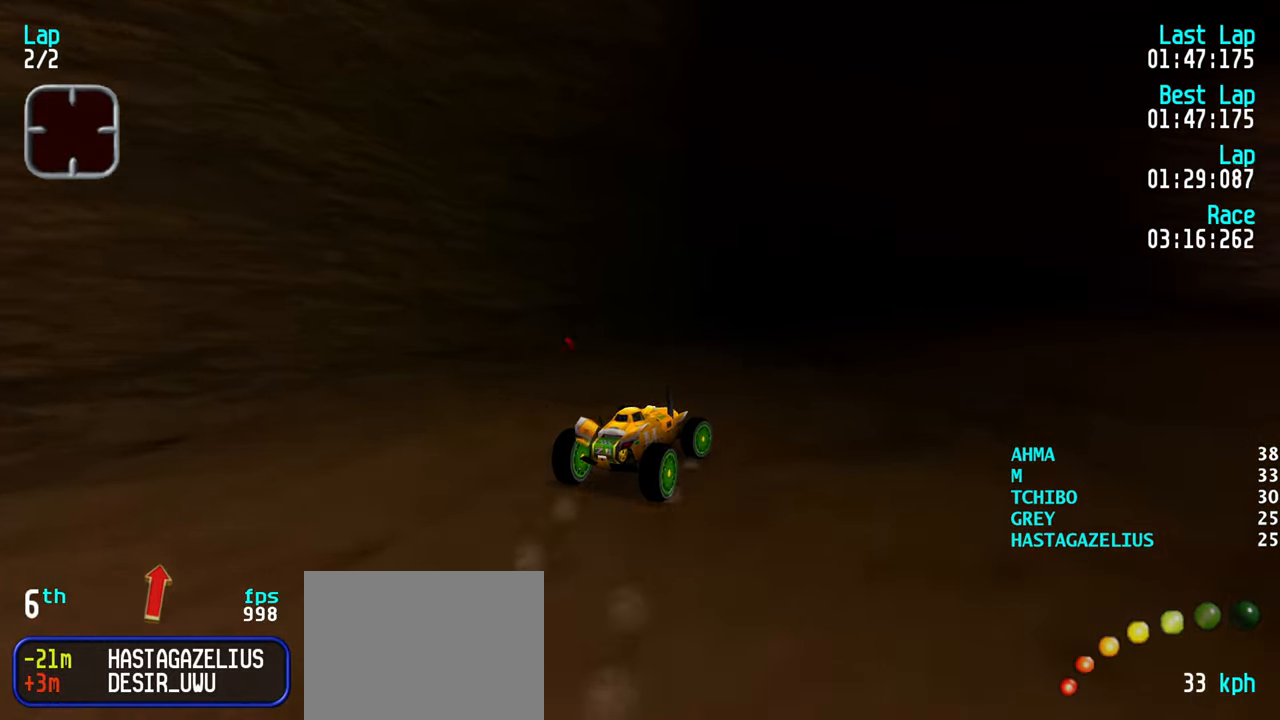
{"keys": ["right", "up"], "events": [[217, "right", "up"], [250, "right", "down"], [400, "right", "up"], [450, "right", "down"]]}
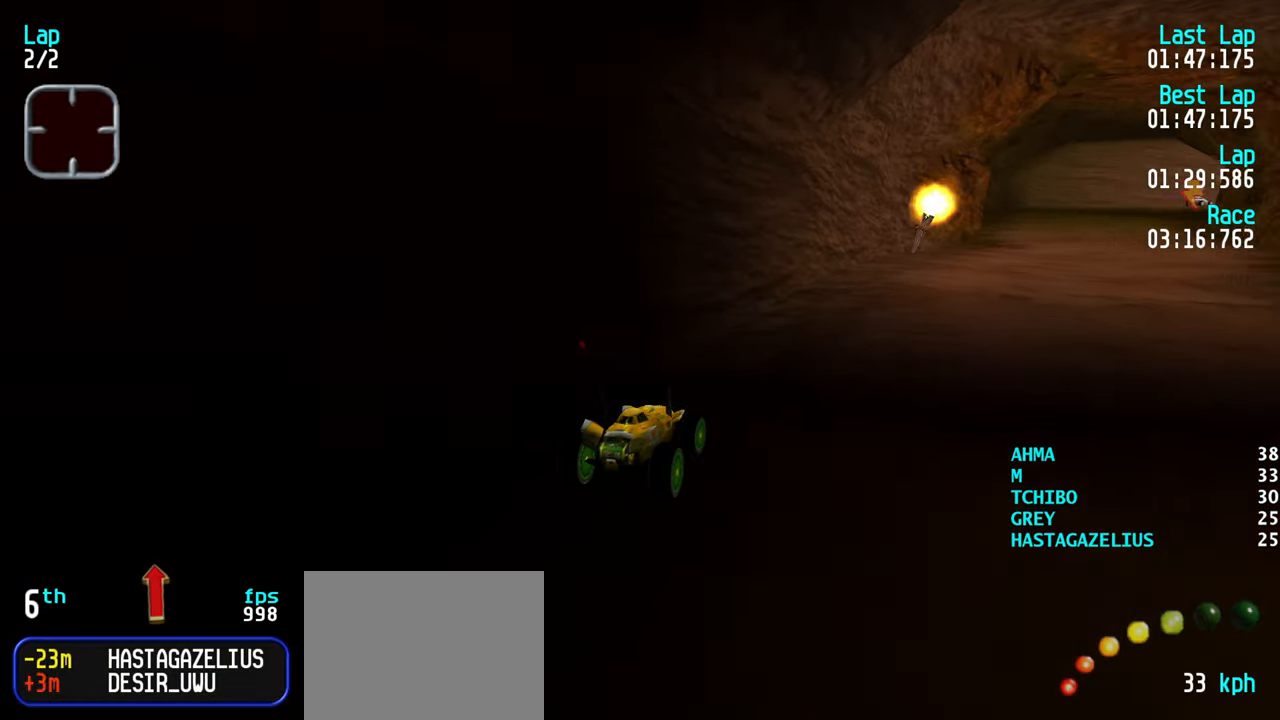
{"keys": ["right", "up"], "events": [[83, "right", "up"], [133, "right", "down"], [267, "right", "up"], [317, "right", "down"], [417, "right", "up"], [500, "right", "down"]]}
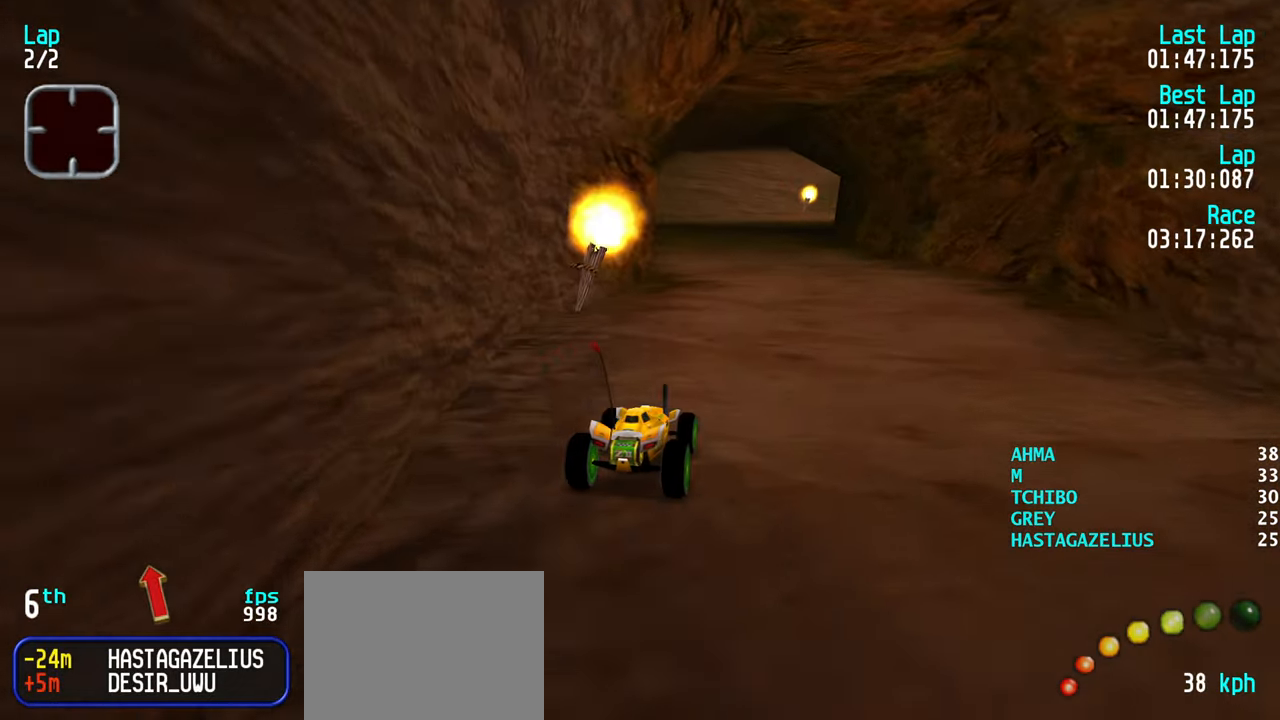
{"keys": ["up"], "events": [[50, "right", "up"], [150, "left", "down"], [200, "left", "up"]]}
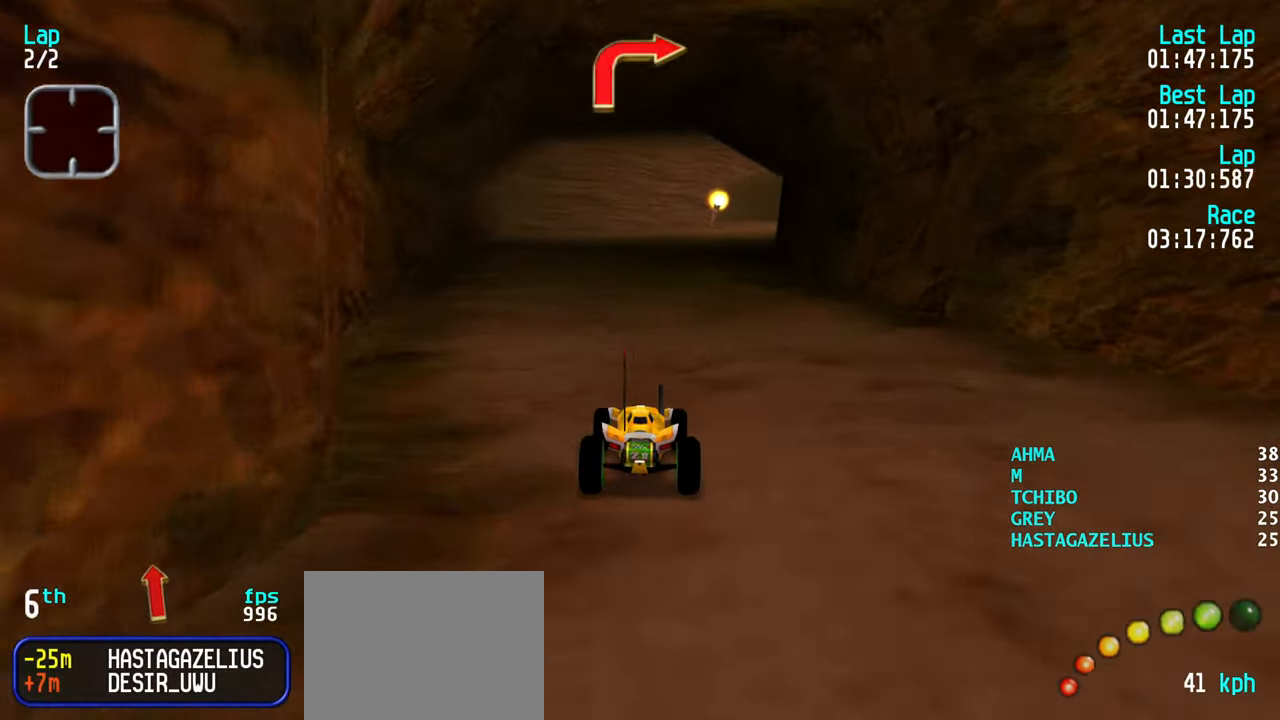
{"keys": ["up"], "events": [[217, "right", "down"], [300, "right", "up"], [400, "right", "down"], [483, "right", "up"]]}
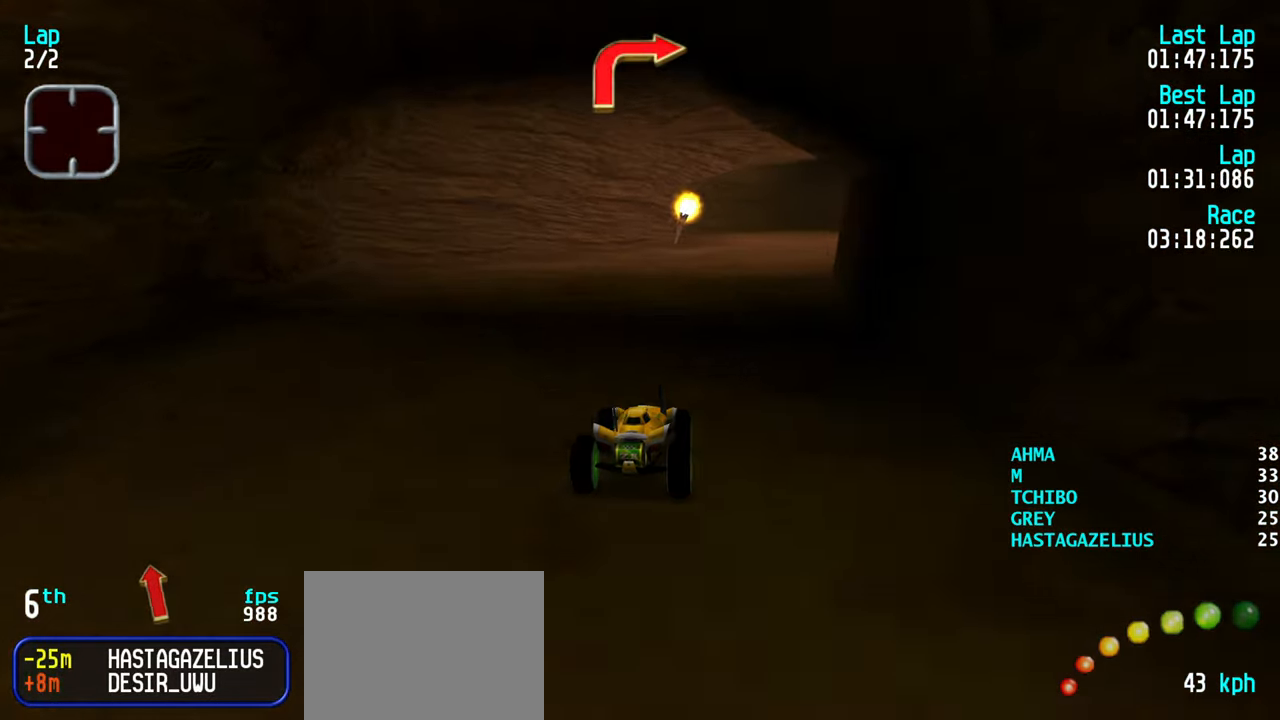
{"keys": ["up"], "events": [[83, "right", "down"], [133, "right", "up"], [233, "right", "down"], [317, "right", "up"], [417, "right", "down"], [500, "right", "up"]]}